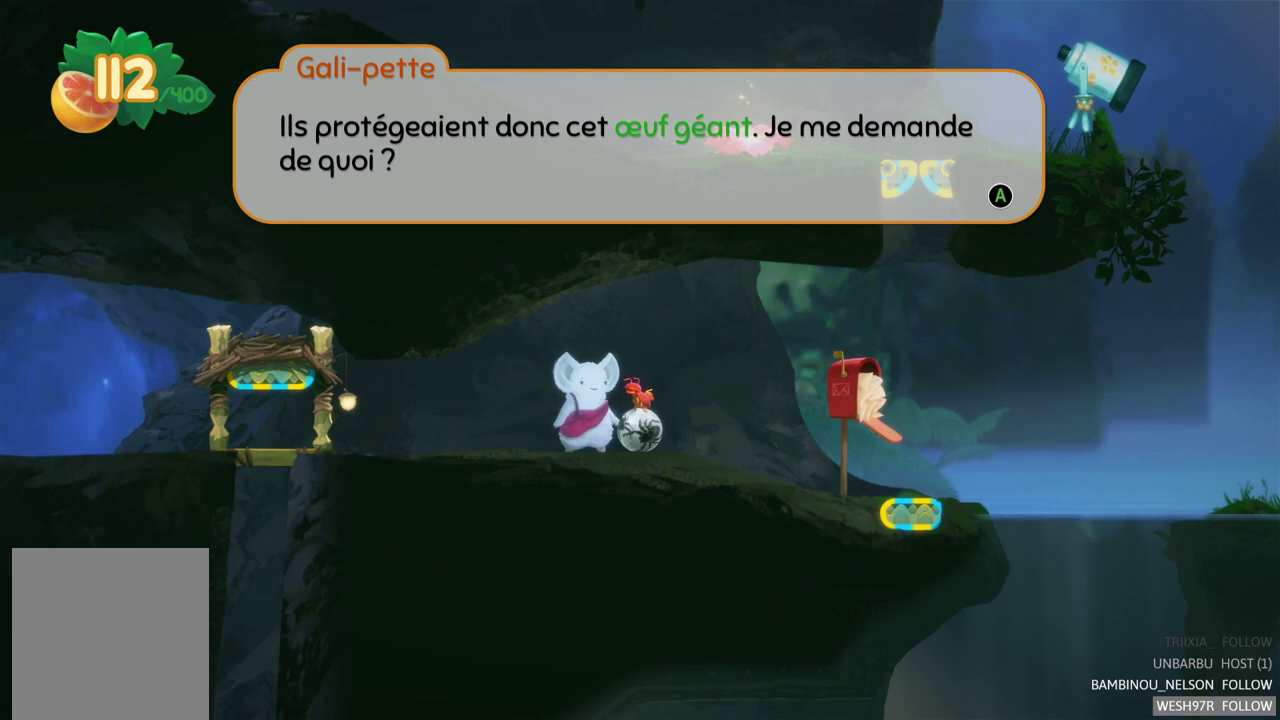
Gameplay with a controller (Xbox layout); each line is a JSON object with the inputs held at the frame after it. "events" lists button and stick changes between this image and that frame as [ms after this image, input, new state], when the widget could be followed in between. This overlay highlights the sticks when they move; stick clicks (L3 R3) are not distinguishable. Not read: L1 L3 R1 R3.
{"buttons": [], "left_stick": "center", "right_stick": "center", "events": []}
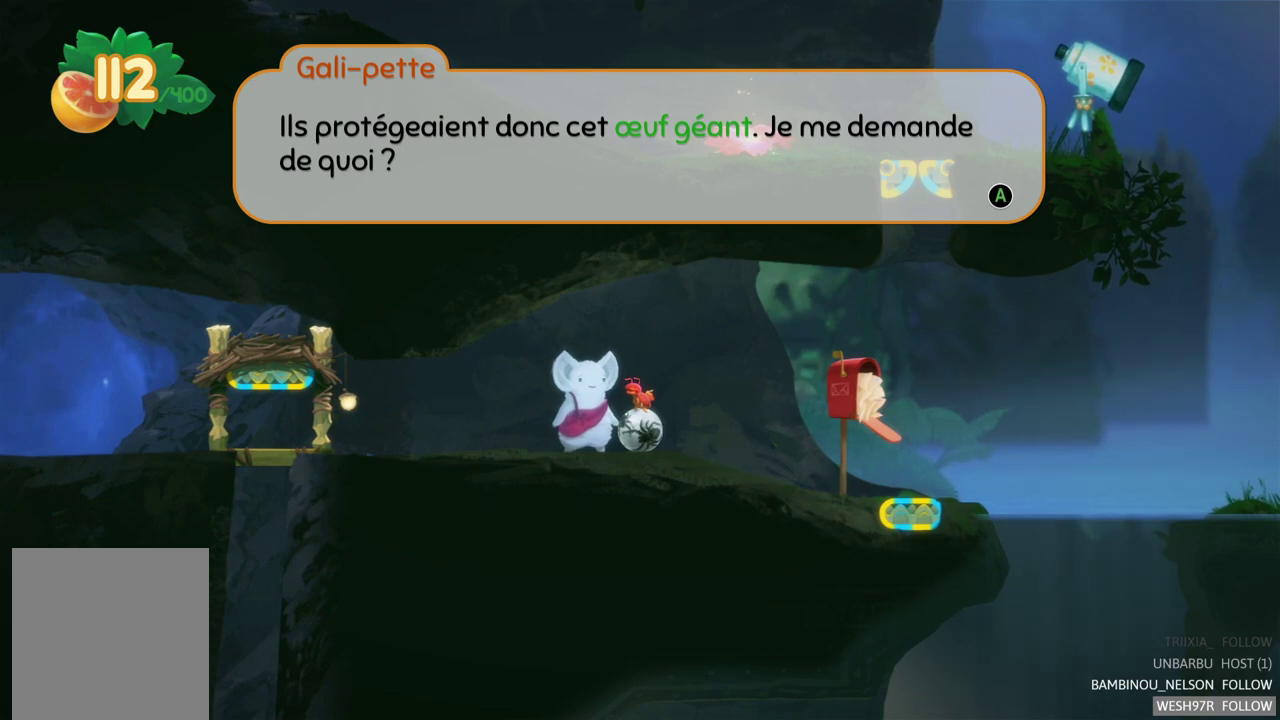
{"buttons": [], "left_stick": "right", "right_stick": "center", "events": [[133, "A", "down"], [200, "A", "up"], [417, "left_stick", "right"]]}
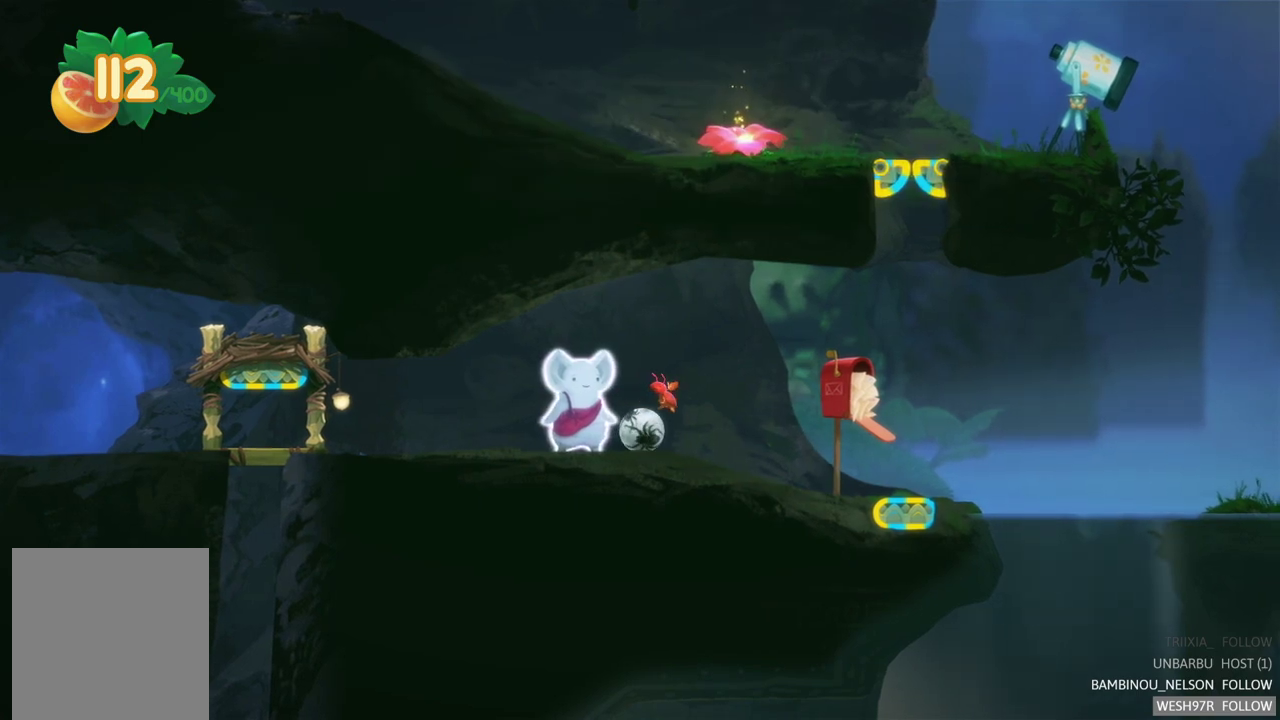
{"buttons": [], "left_stick": "right", "right_stick": "center", "events": []}
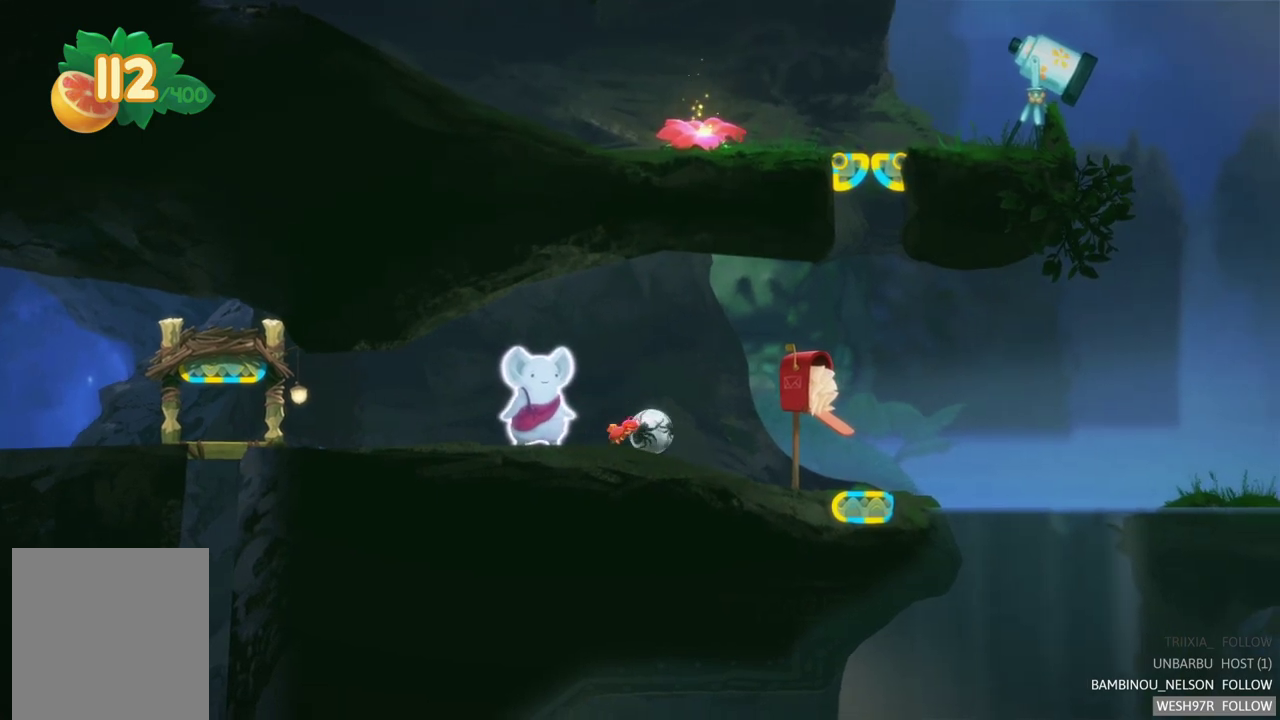
{"buttons": [], "left_stick": "right", "right_stick": "center", "events": []}
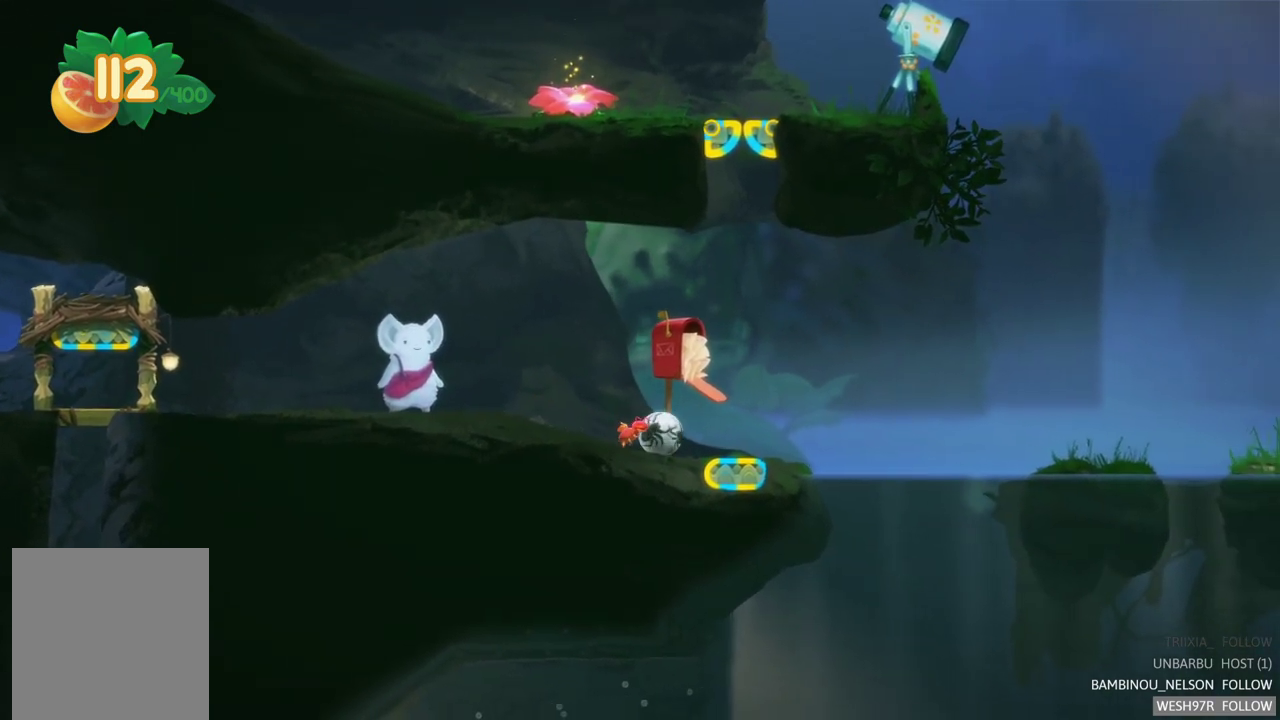
{"buttons": ["R2"], "left_stick": "center", "right_stick": "center", "events": [[83, "left_stick", "center"], [333, "R2", "down"]]}
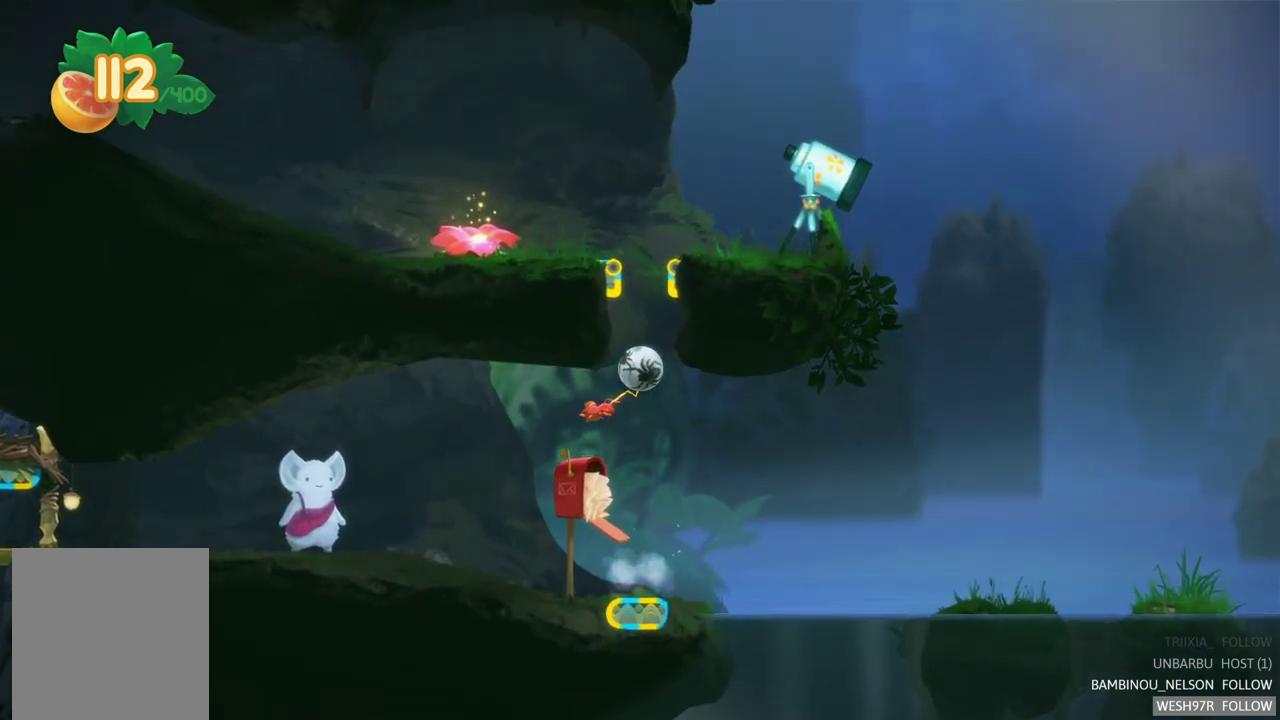
{"buttons": [], "left_stick": "center", "right_stick": "center", "events": [[150, "R2", "up"]]}
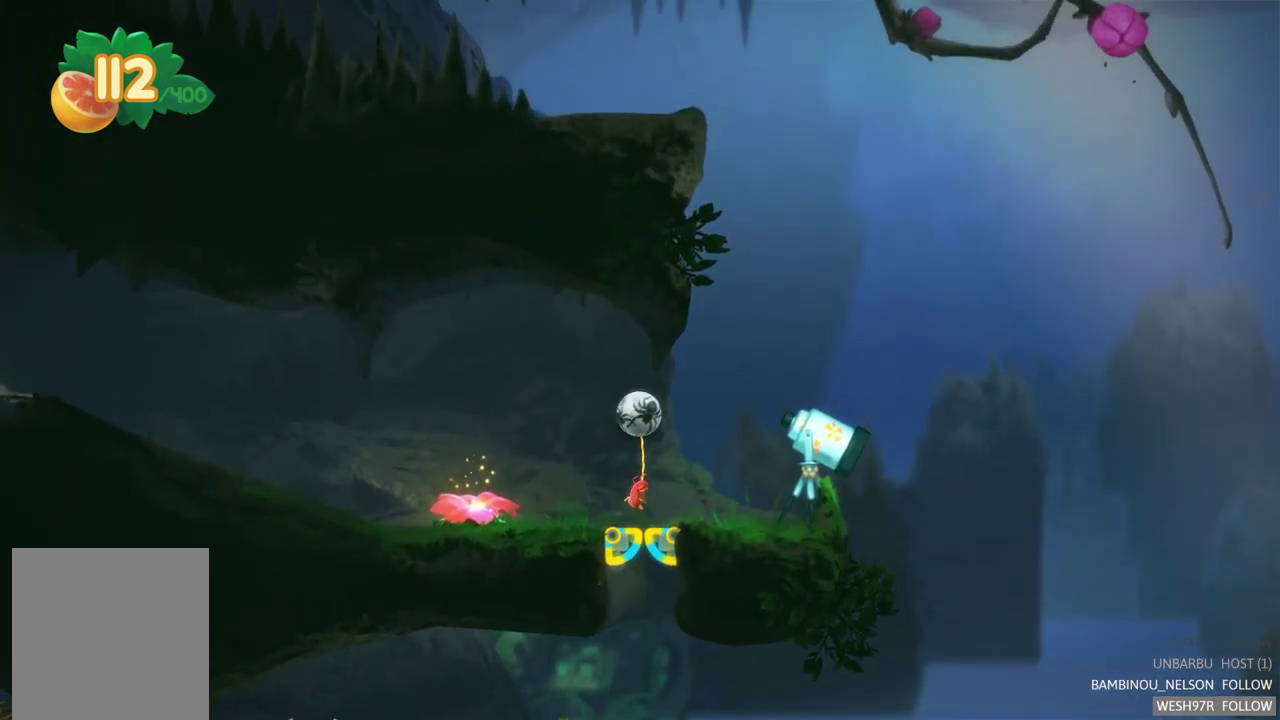
{"buttons": [], "left_stick": "center", "right_stick": "center", "events": []}
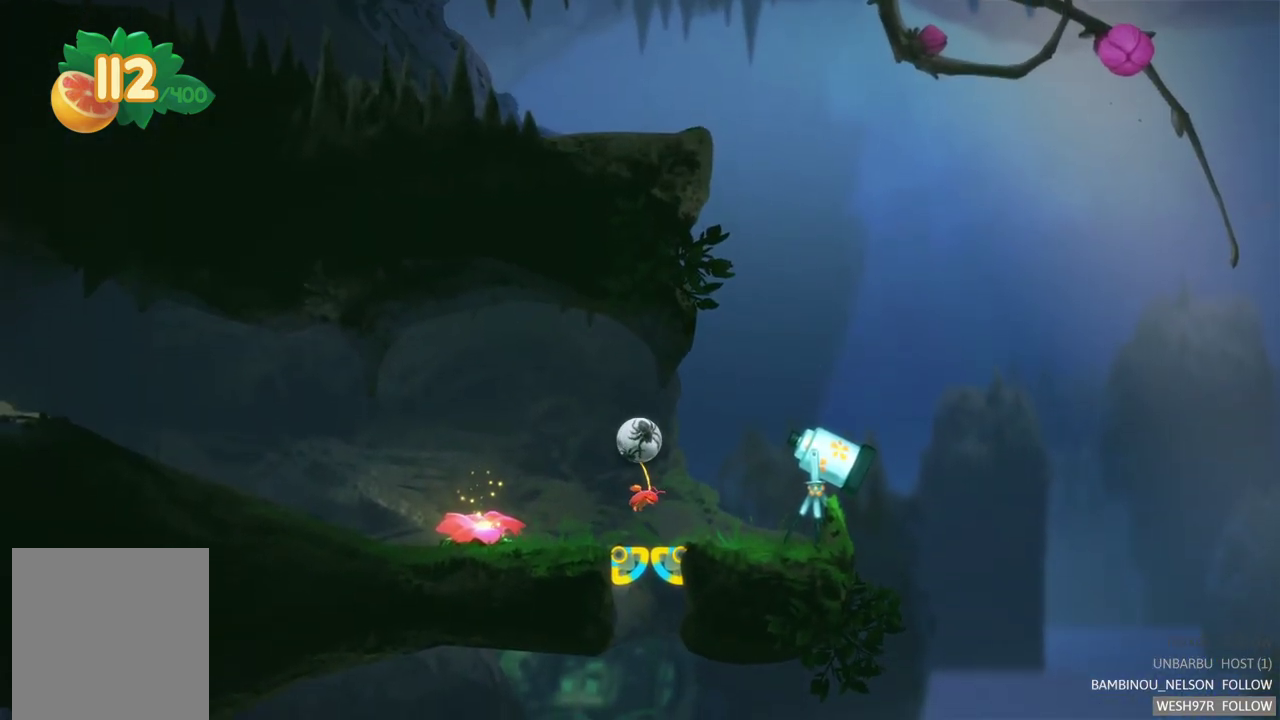
{"buttons": [], "left_stick": "center", "right_stick": "center", "events": [[150, "left_stick", "right"], [400, "left_stick", "center"]]}
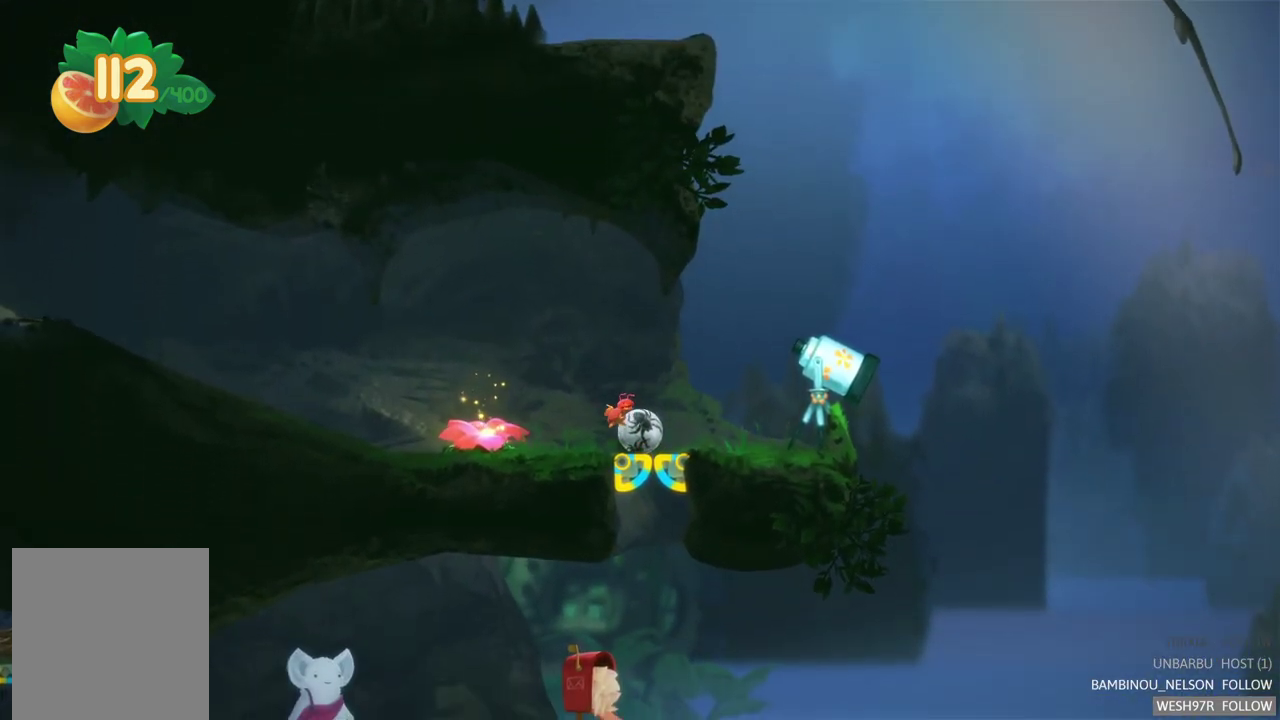
{"buttons": [], "left_stick": "center", "right_stick": "center", "events": [[250, "SELECT", "down"], [500, "SELECT", "up"]]}
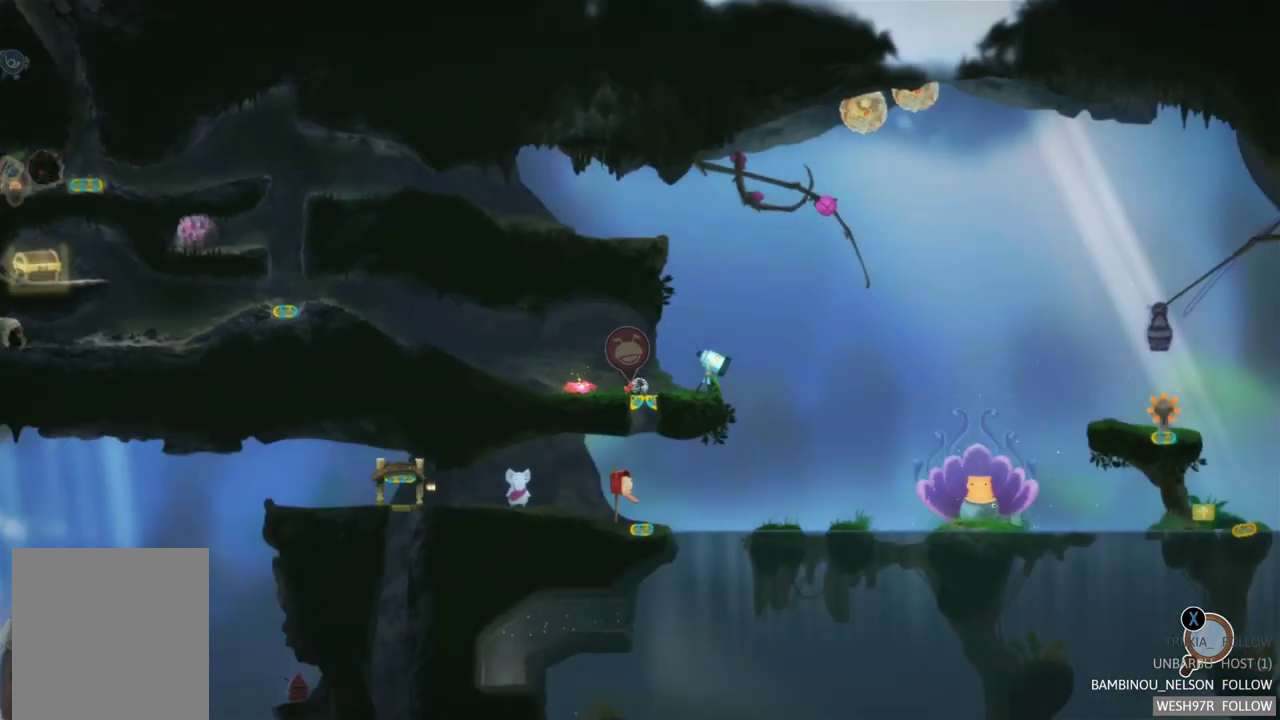
{"buttons": [], "left_stick": "center", "right_stick": "center", "events": []}
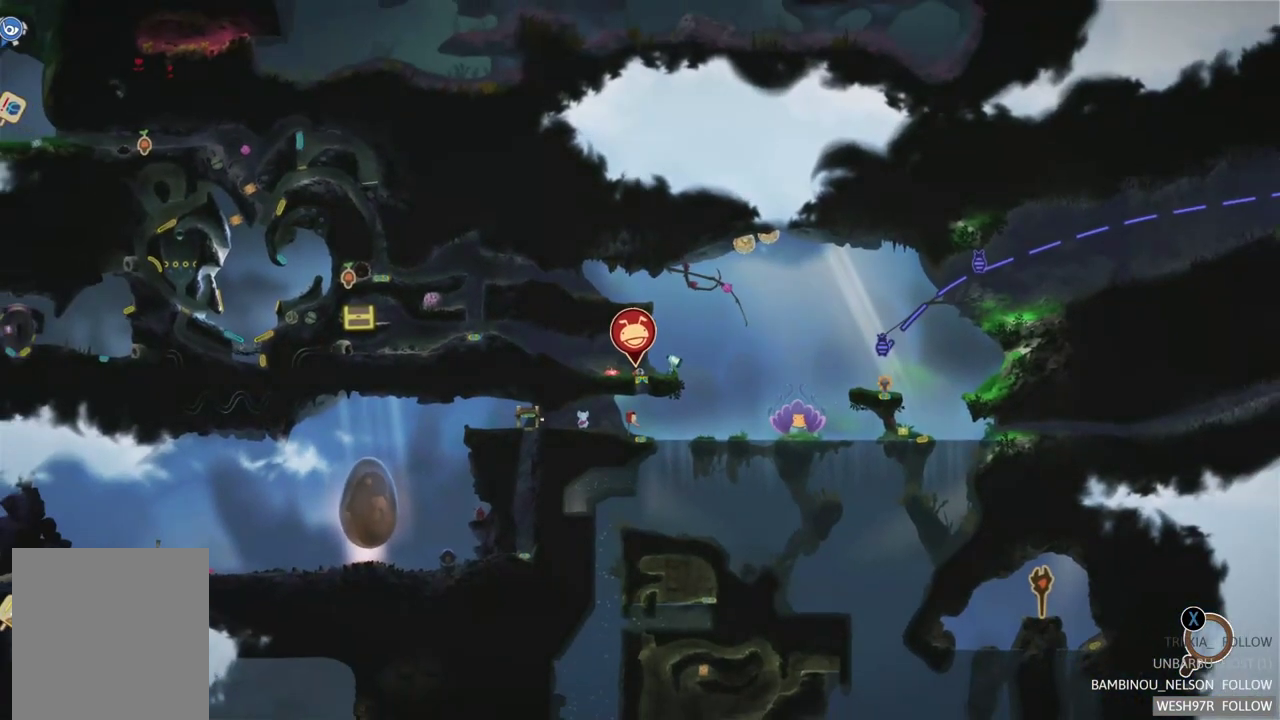
{"buttons": [], "left_stick": "center", "right_stick": "center", "events": []}
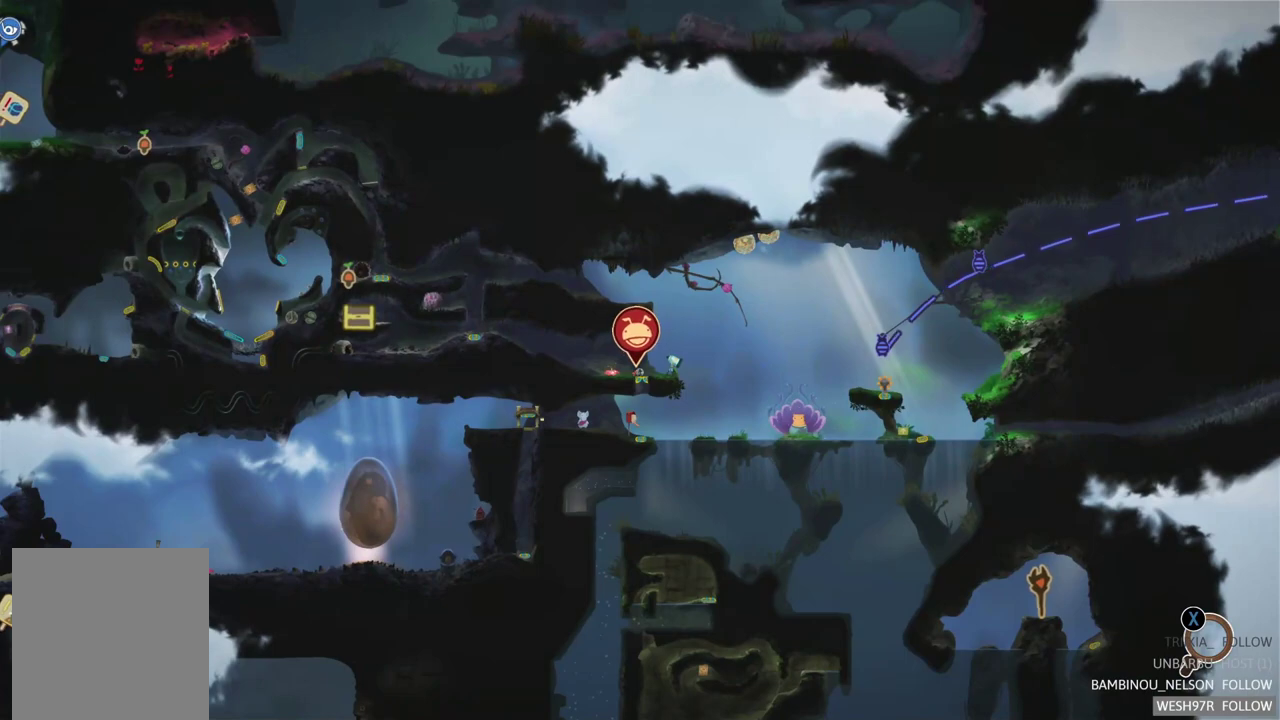
{"buttons": [], "left_stick": "center", "right_stick": "center", "events": []}
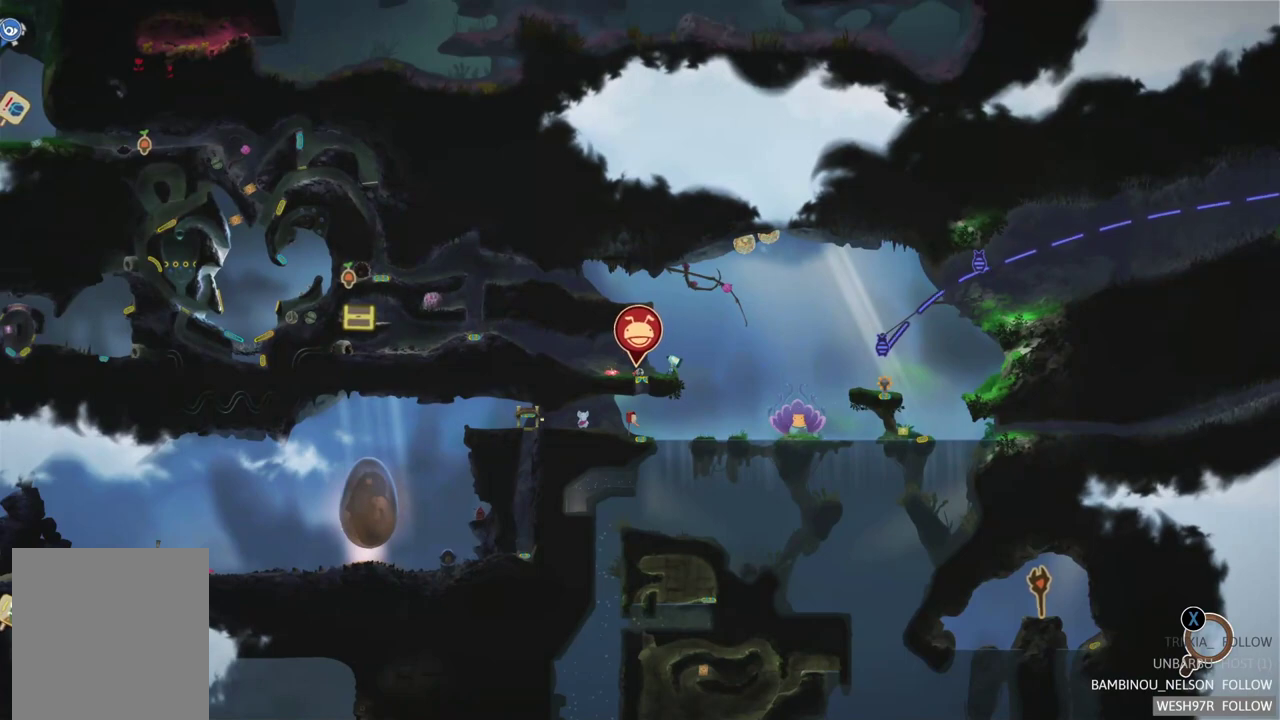
{"buttons": [], "left_stick": "center", "right_stick": "center", "events": []}
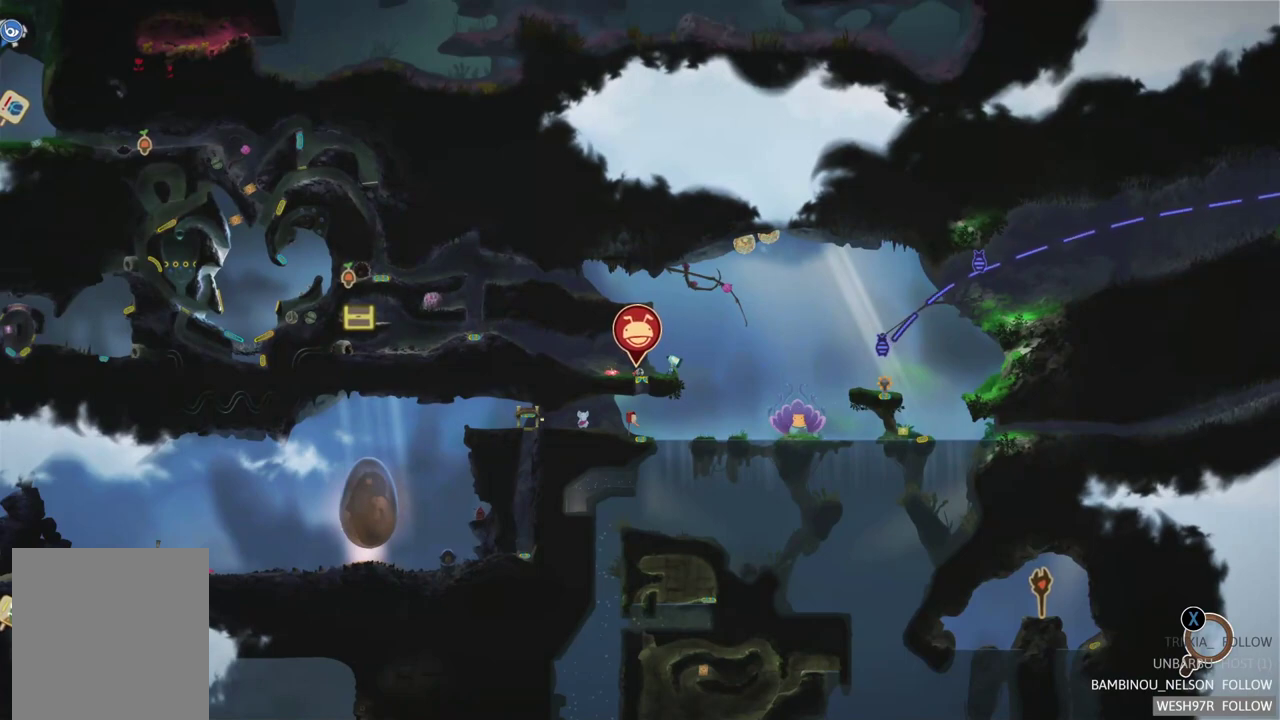
{"buttons": [], "left_stick": "center", "right_stick": "center", "events": []}
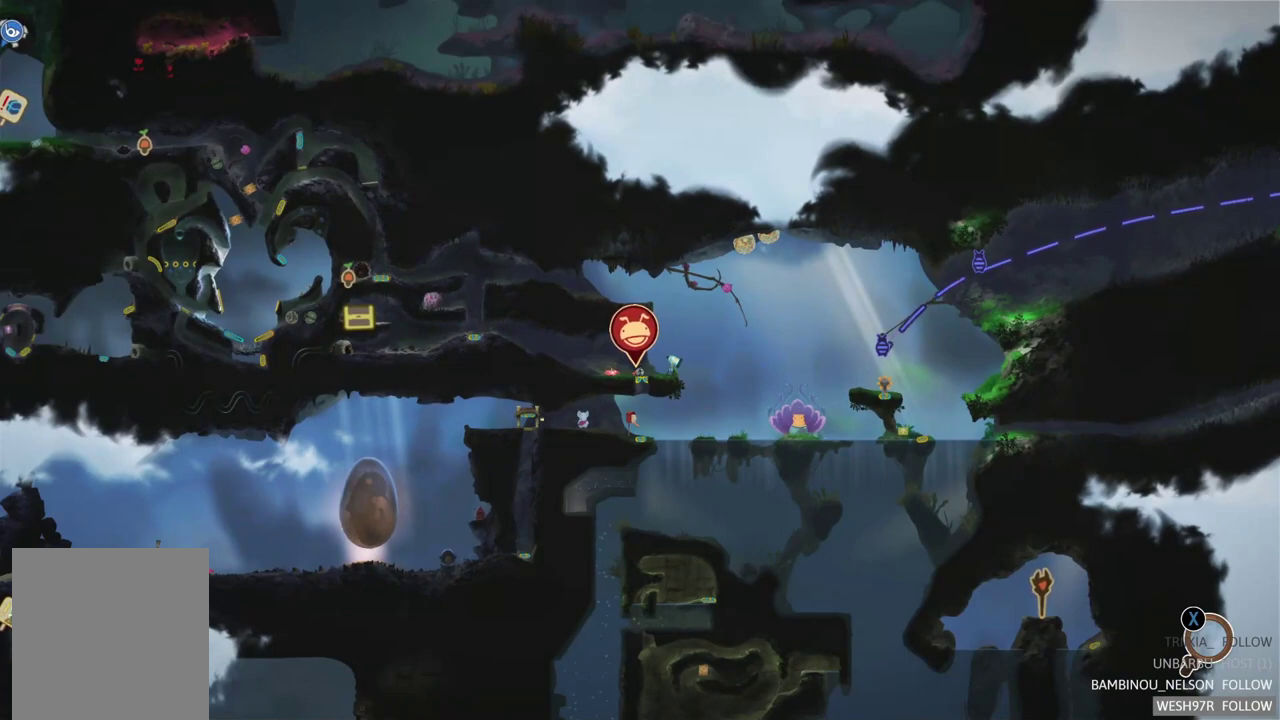
{"buttons": [], "left_stick": "center", "right_stick": "center", "events": [[250, "SELECT", "down"], [433, "SELECT", "up"]]}
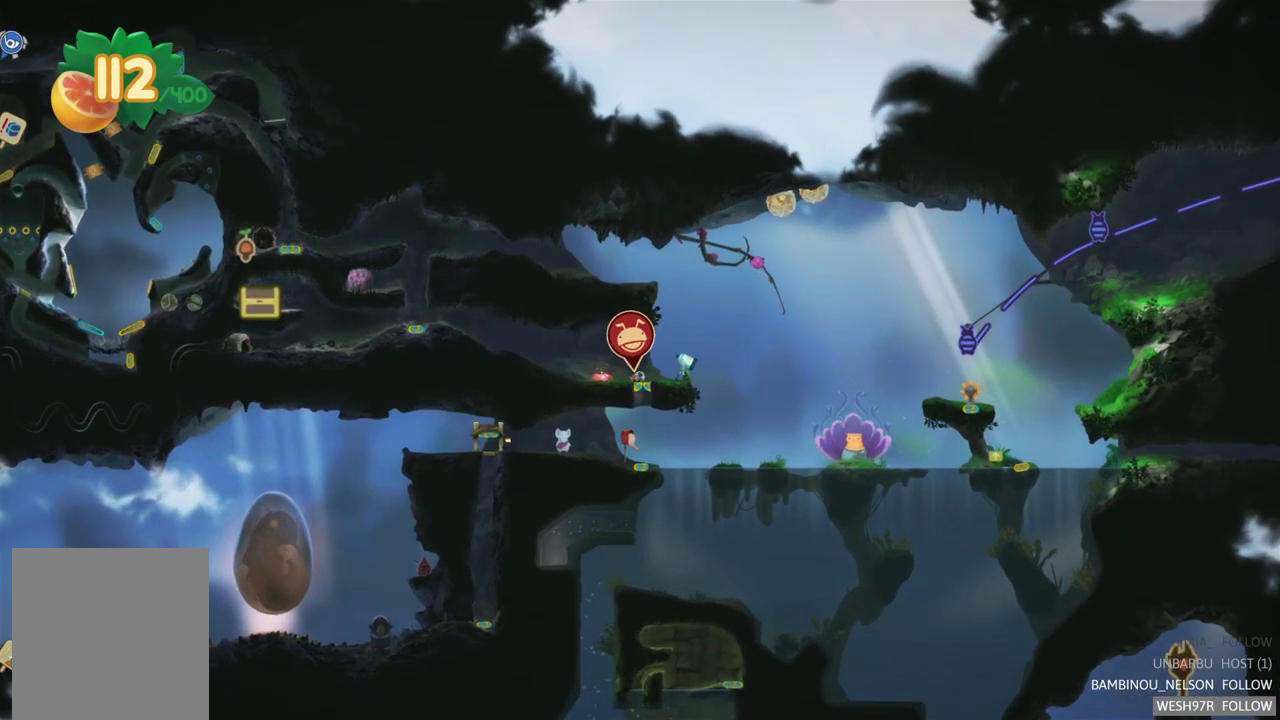
{"buttons": [], "left_stick": "left", "right_stick": "center", "events": [[117, "left_stick", "left"]]}
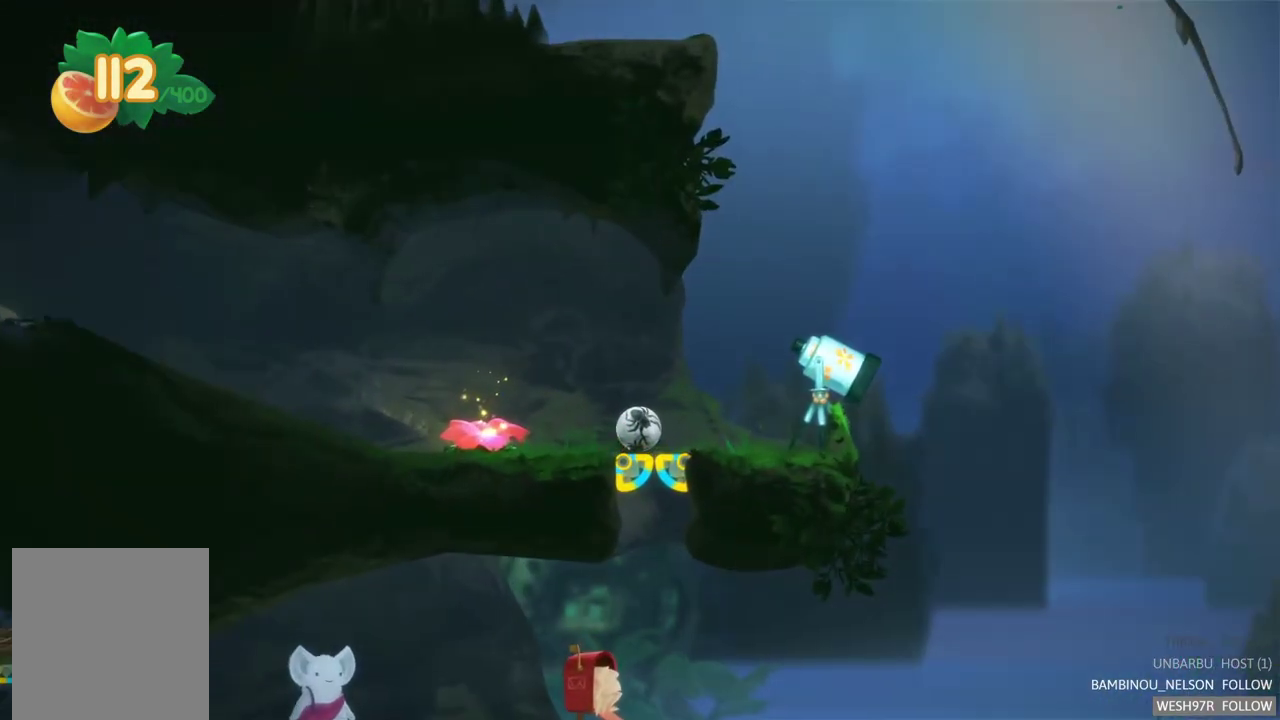
{"buttons": [], "left_stick": "left", "right_stick": "center", "events": []}
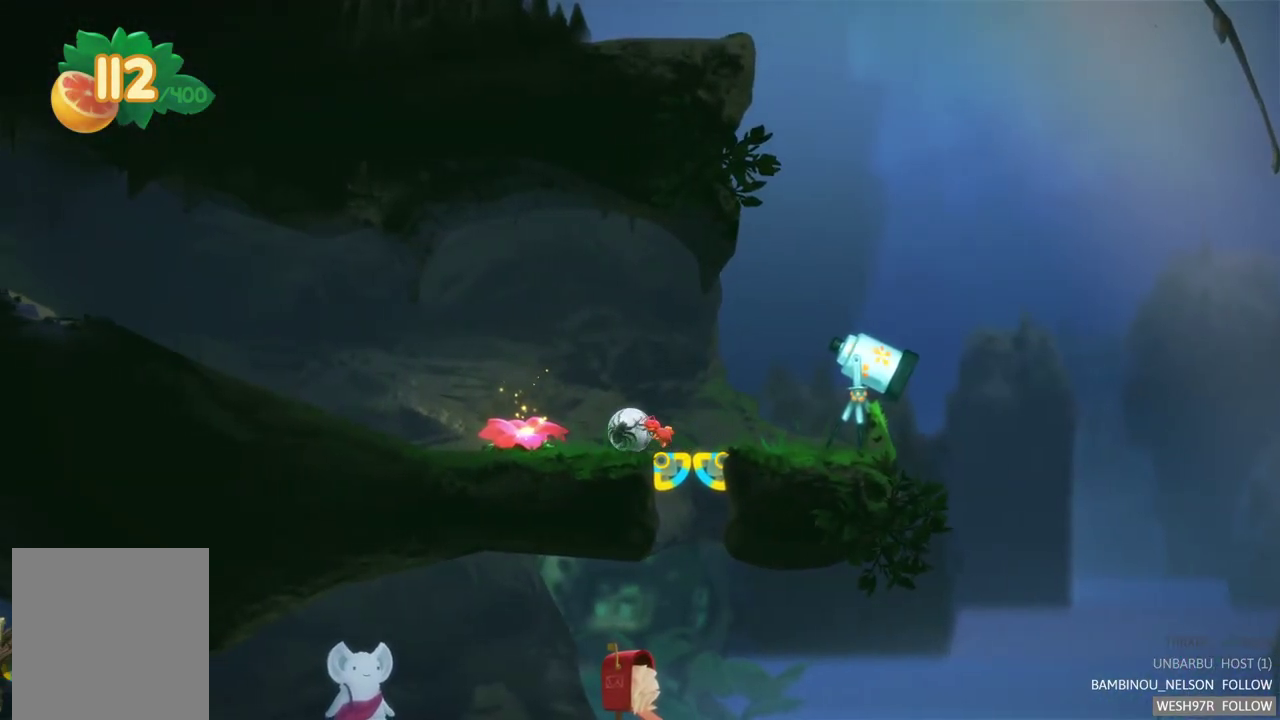
{"buttons": [], "left_stick": "left", "right_stick": "center", "events": []}
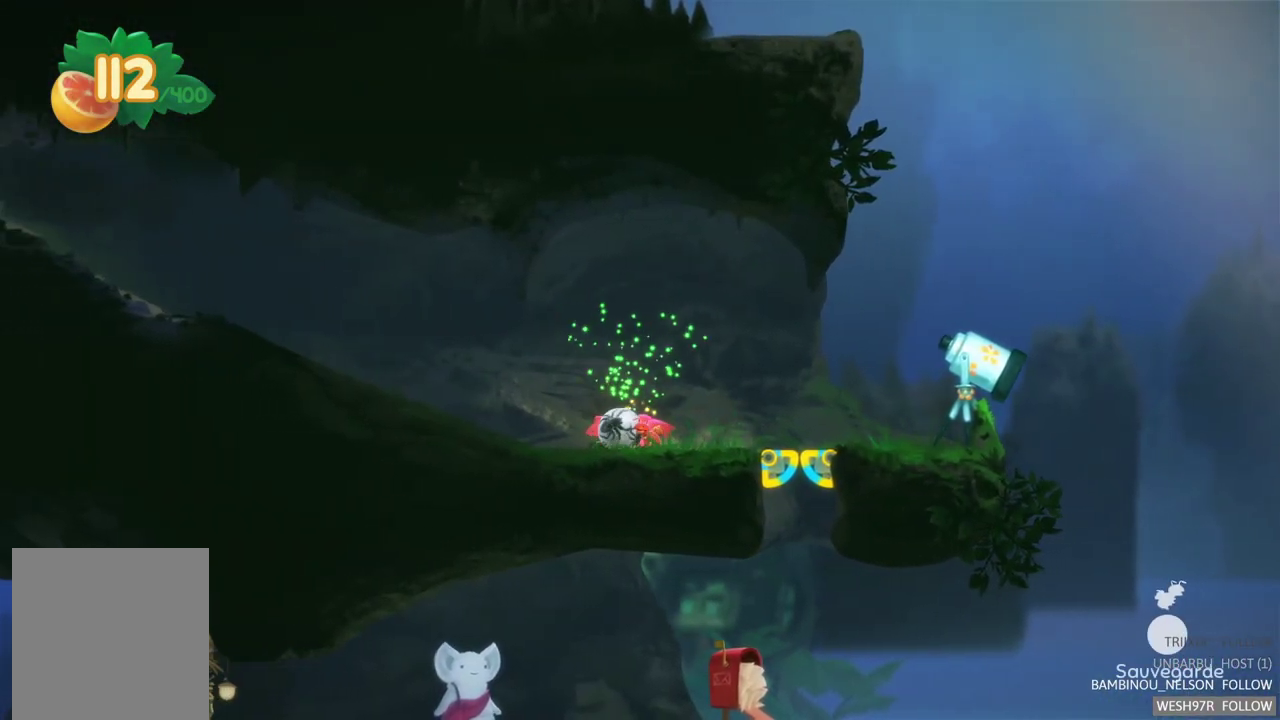
{"buttons": [], "left_stick": "left", "right_stick": "center", "events": []}
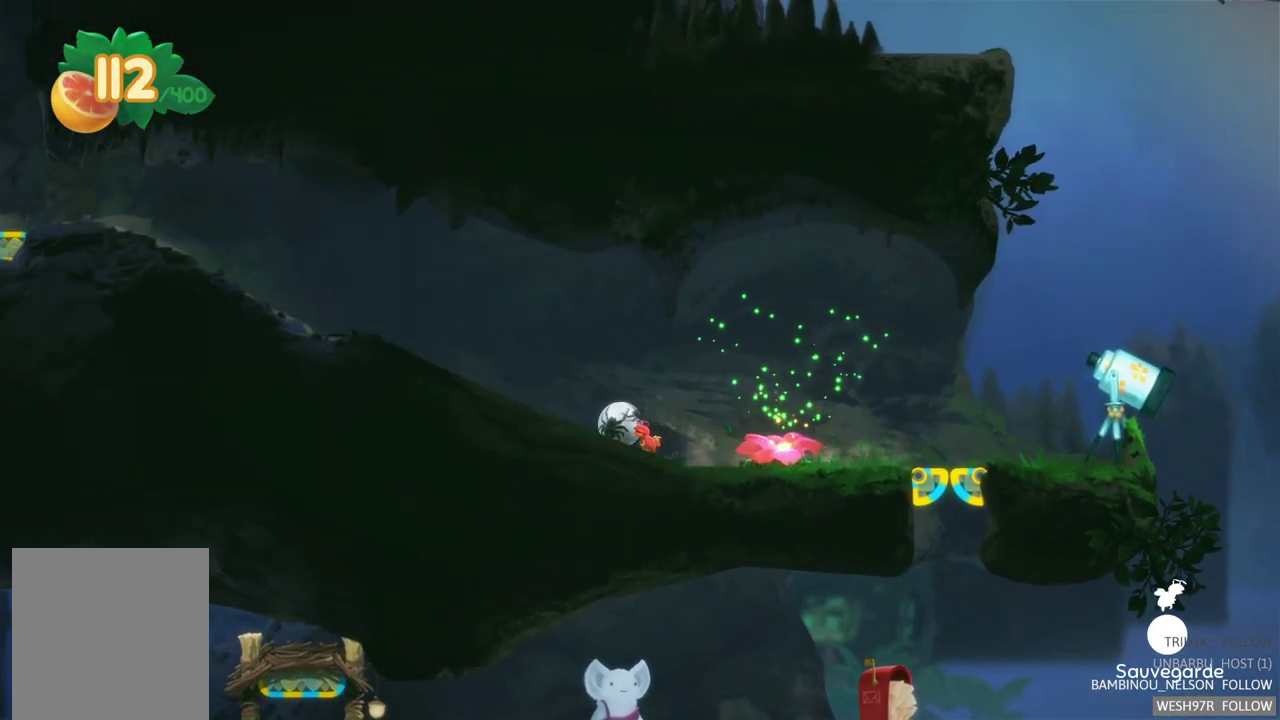
{"buttons": [], "left_stick": "left", "right_stick": "center", "events": []}
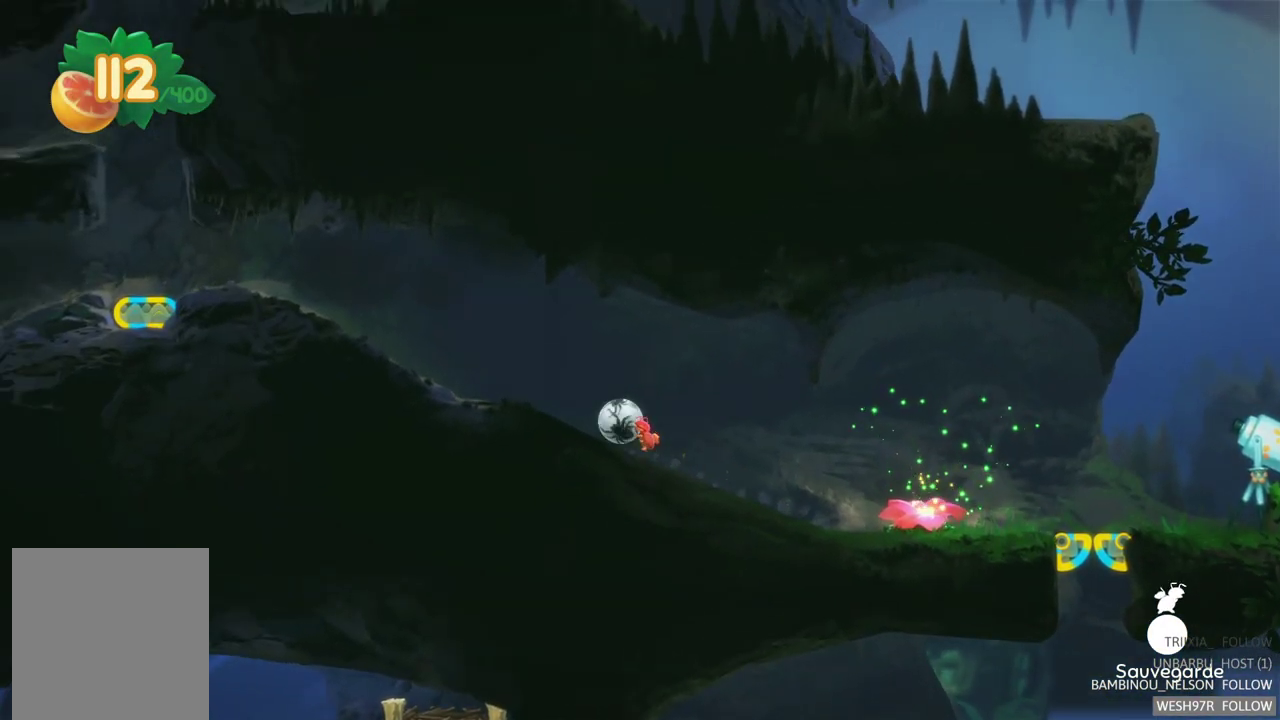
{"buttons": [], "left_stick": "left", "right_stick": "center", "events": []}
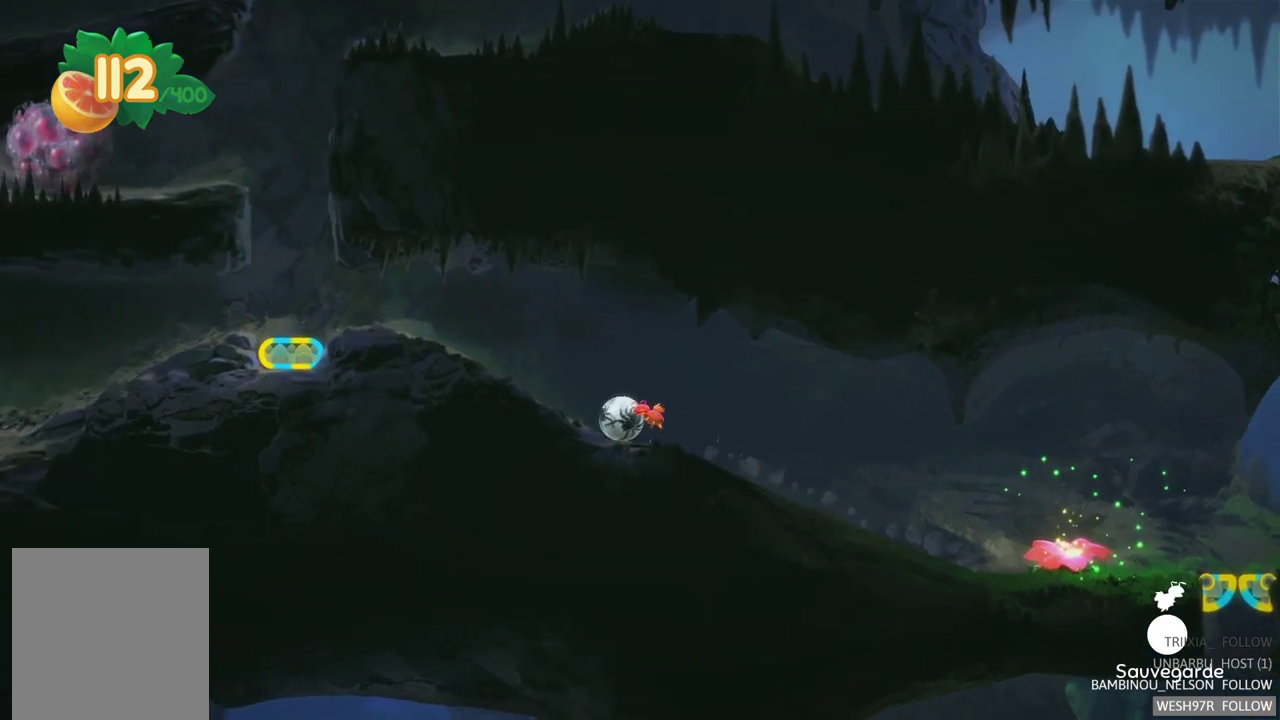
{"buttons": [], "left_stick": "left", "right_stick": "center", "events": []}
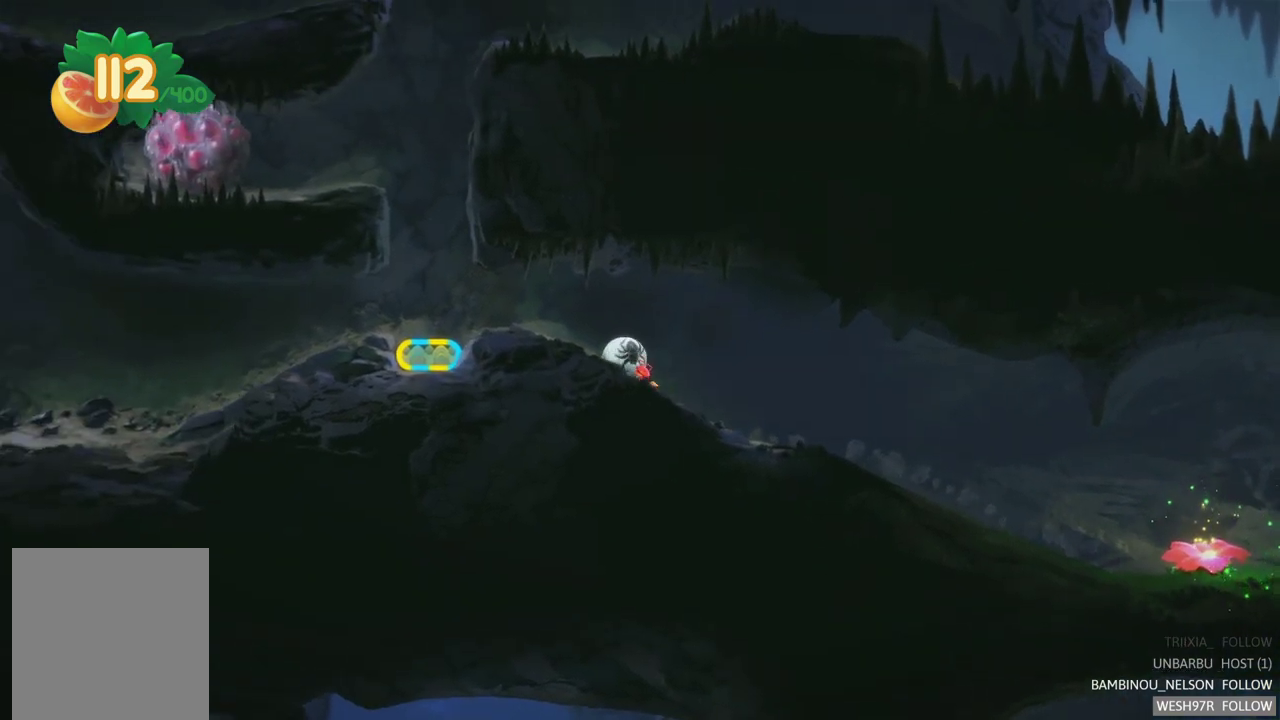
{"buttons": [], "left_stick": "center", "right_stick": "center", "events": [[450, "left_stick", "up-left"], [500, "left_stick", "center"]]}
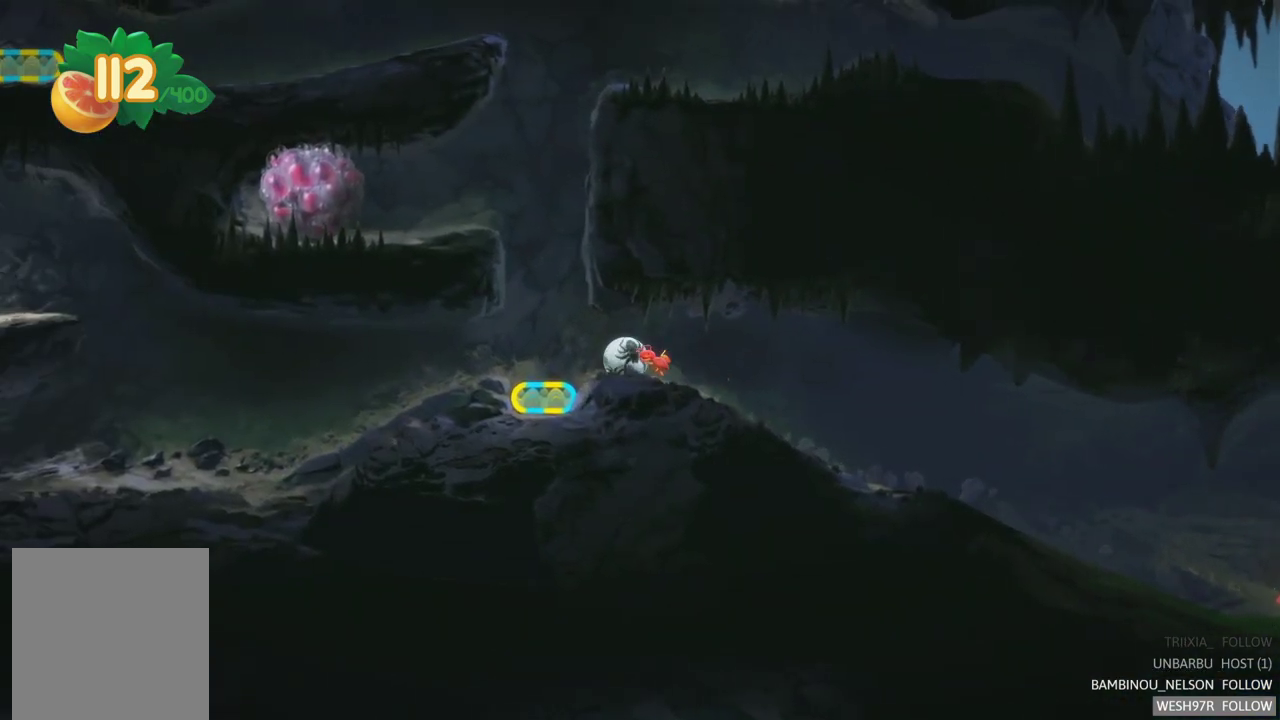
{"buttons": [], "left_stick": "center", "right_stick": "center", "events": []}
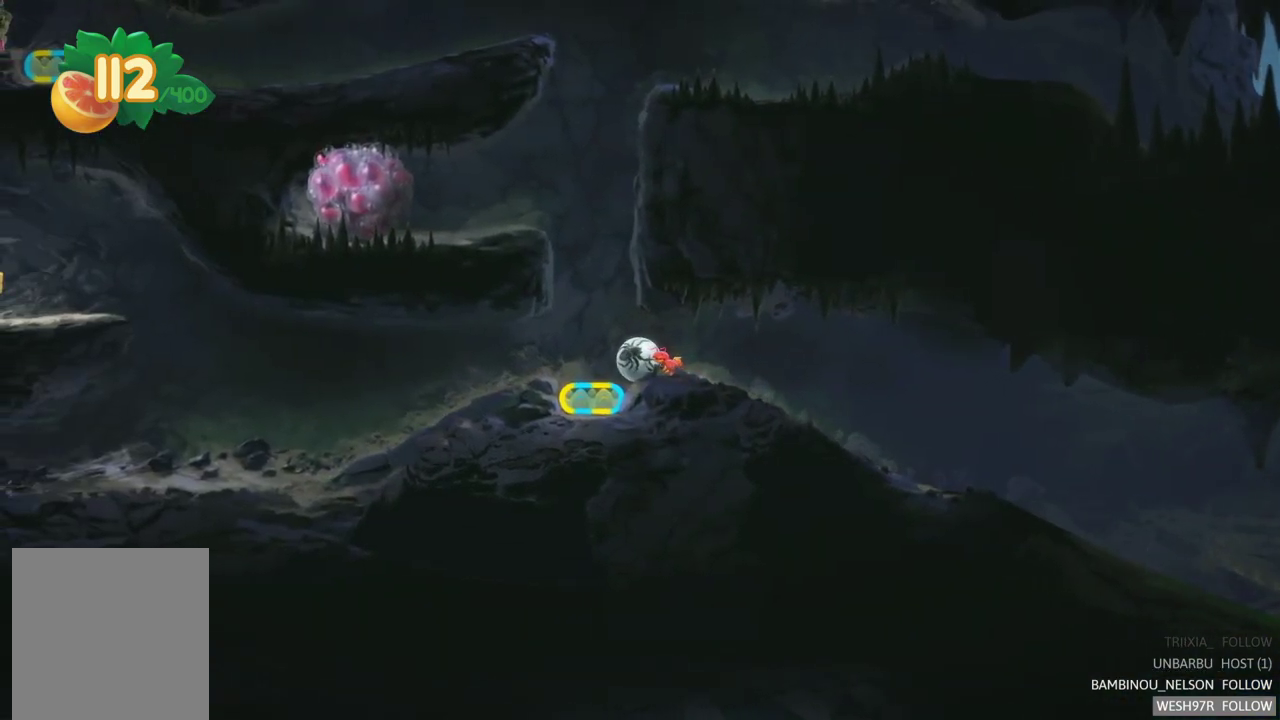
{"buttons": [], "left_stick": "left", "right_stick": "center", "events": [[150, "left_stick", "left"]]}
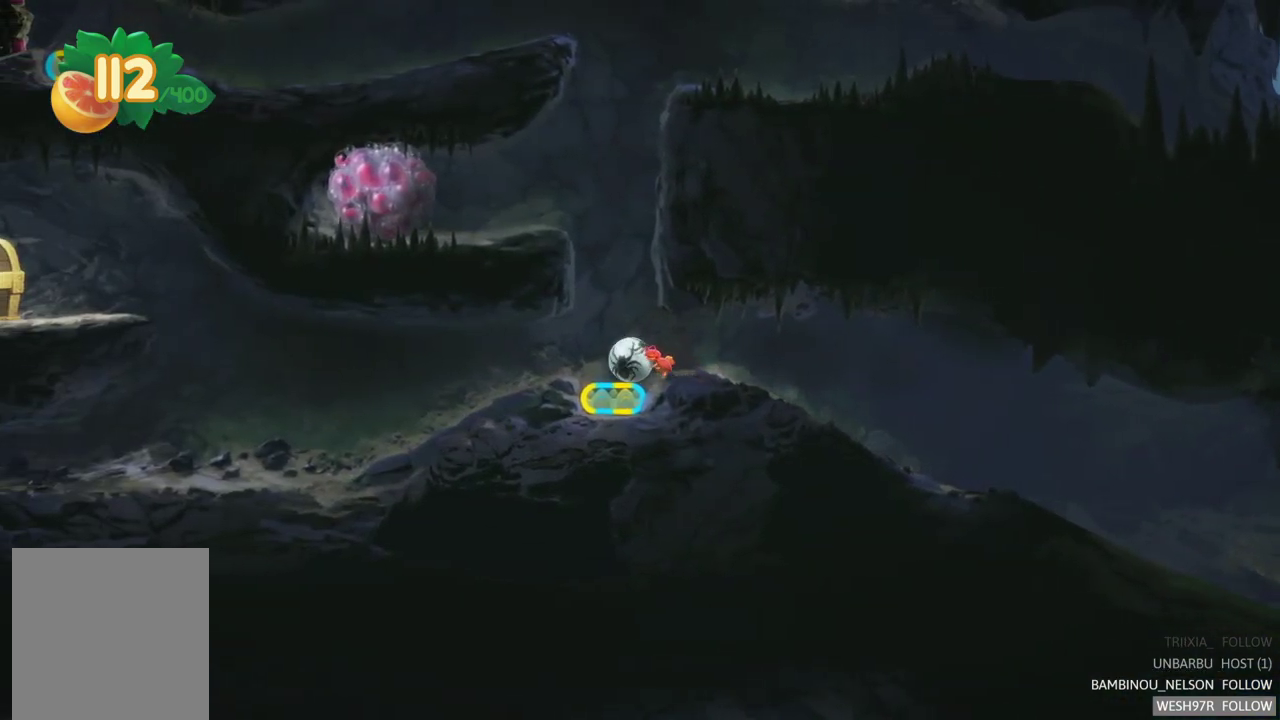
{"buttons": [], "left_stick": "center", "right_stick": "center", "events": [[183, "left_stick", "up-left"], [250, "left_stick", "center"]]}
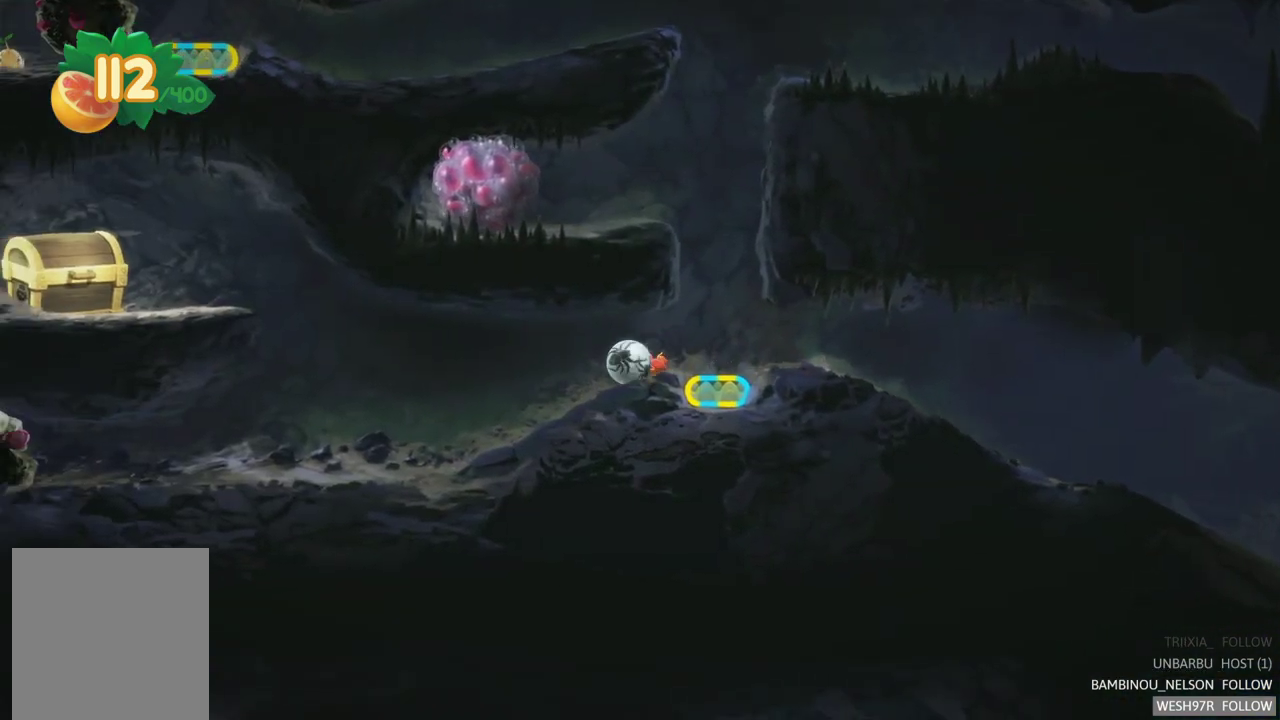
{"buttons": [], "left_stick": "right", "right_stick": "center", "events": [[17, "left_stick", "right"]]}
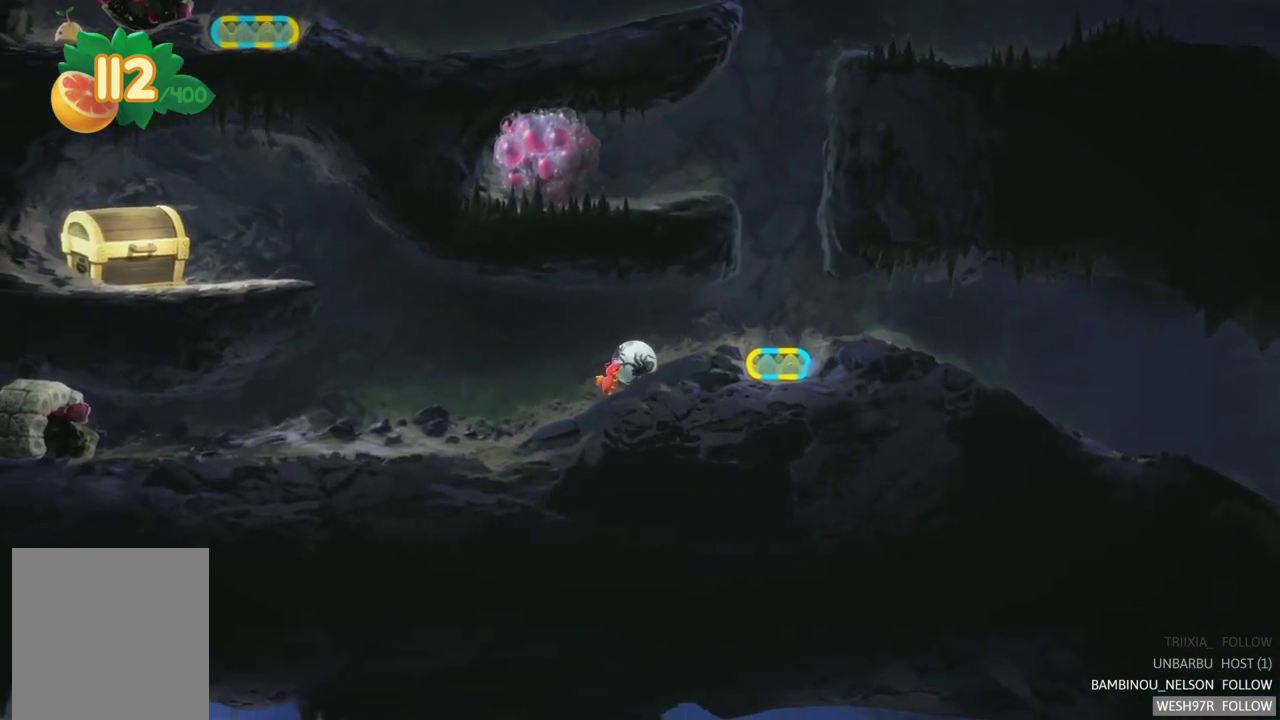
{"buttons": [], "left_stick": "right", "right_stick": "center", "events": []}
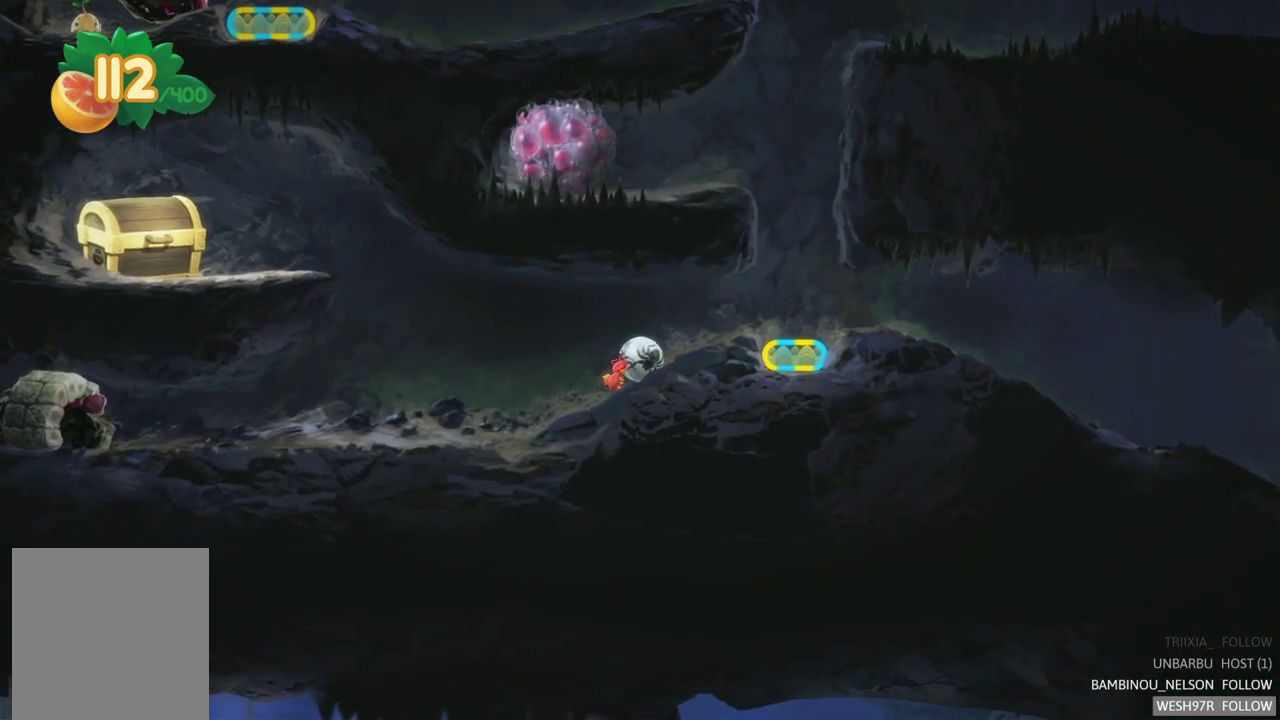
{"buttons": [], "left_stick": "center", "right_stick": "center", "events": [[150, "left_stick", "center"]]}
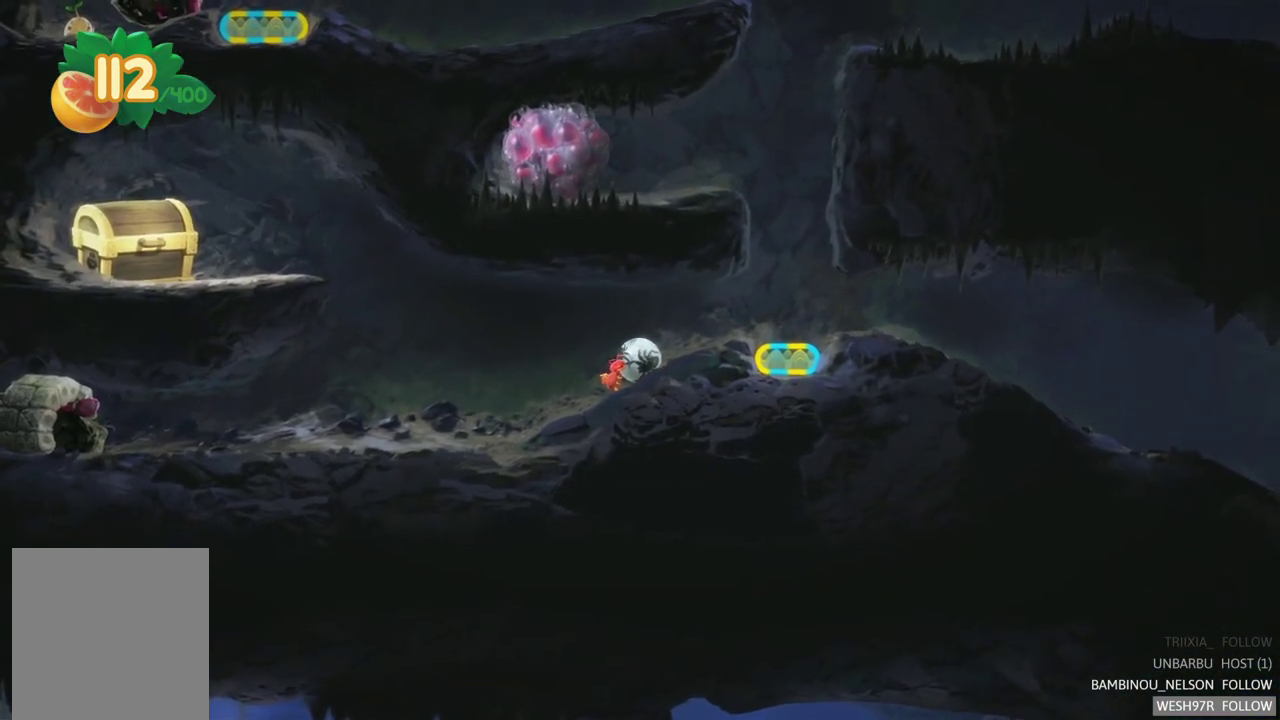
{"buttons": [], "left_stick": "center", "right_stick": "center", "events": []}